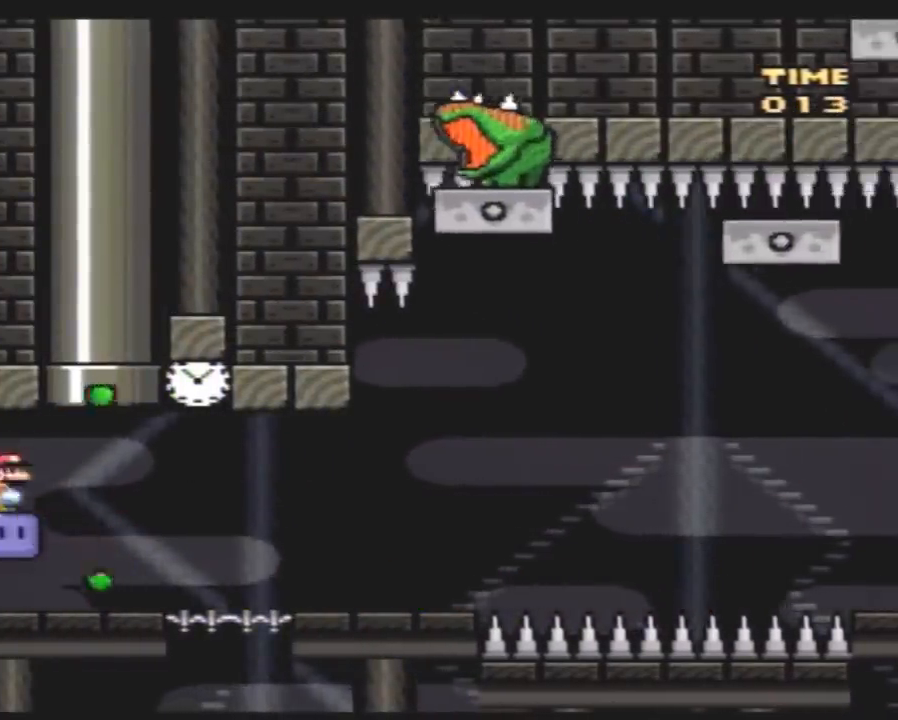
Gameplay with a controller (Nintendo layout); each line is a JSON object with the inputs held at the frame after it. "events" lists button and stick changes between this image and that frame as [ms after this image, input, new state], when the widget could be followed in between. Not read: L3 R3.
{"buttons": ["Y"], "events": [[33, "Y", "down"], [67, "DPAD_RIGHT", "up"]]}
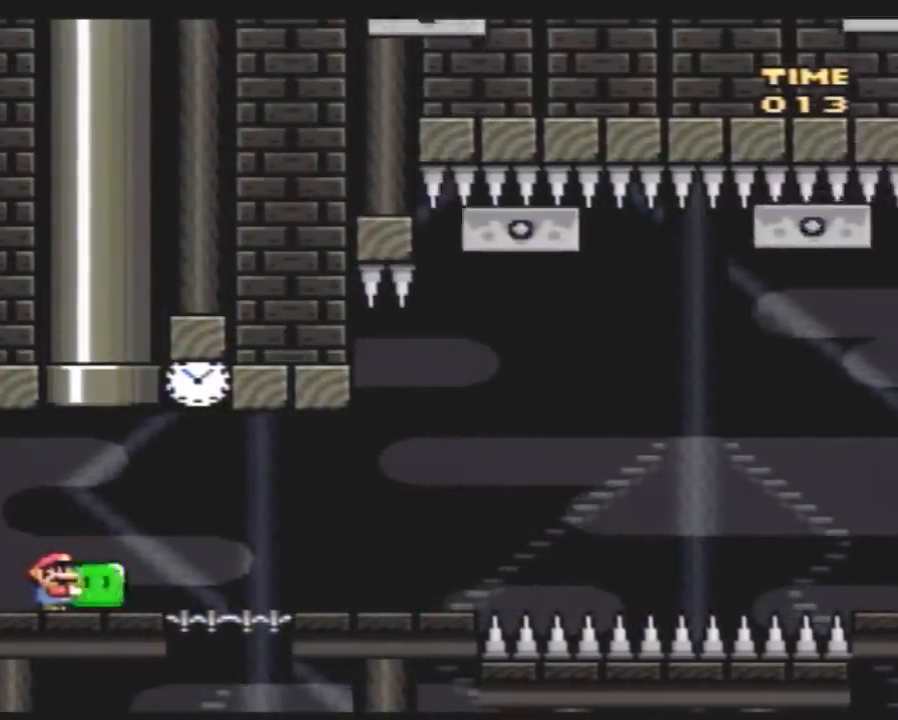
{"buttons": ["Y"], "events": [[350, "DPAD_RIGHT", "down"], [400, "Y", "up"], [467, "Y", "down"], [500, "DPAD_RIGHT", "up"]]}
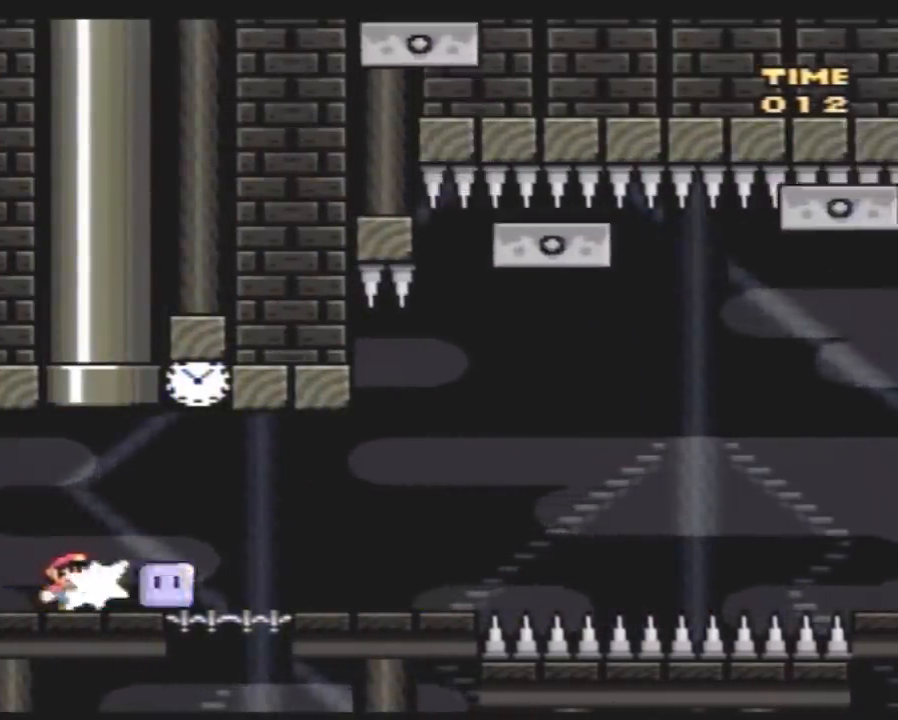
{"buttons": ["B", "Y"], "events": [[217, "DPAD_RIGHT", "down"], [367, "DPAD_RIGHT", "up"], [467, "B", "down"]]}
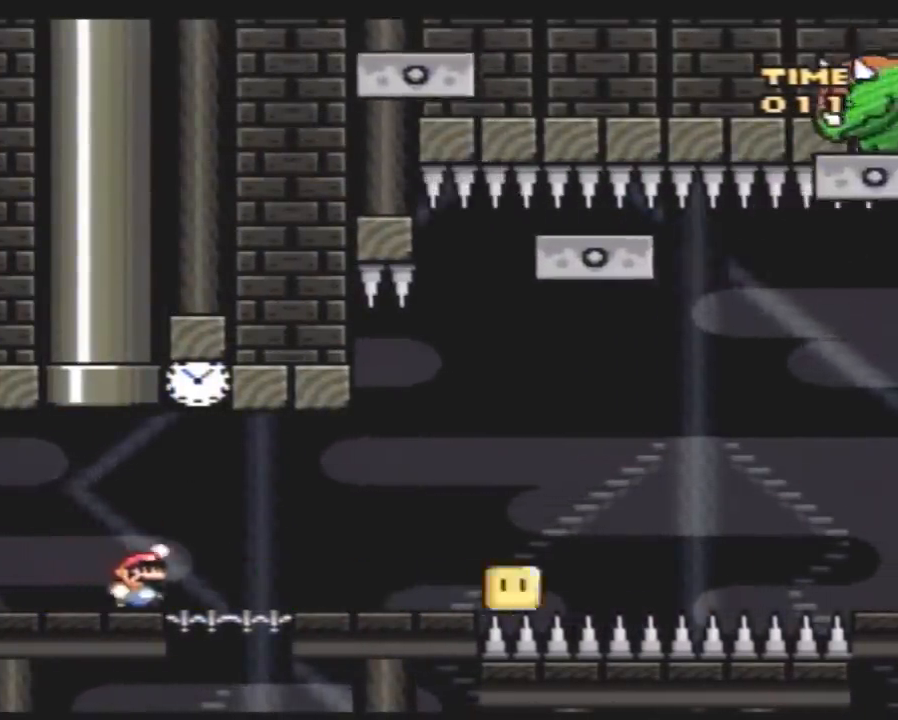
{"buttons": ["Y", "DPAD_RIGHT"], "events": [[83, "DPAD_RIGHT", "down"], [283, "B", "up"]]}
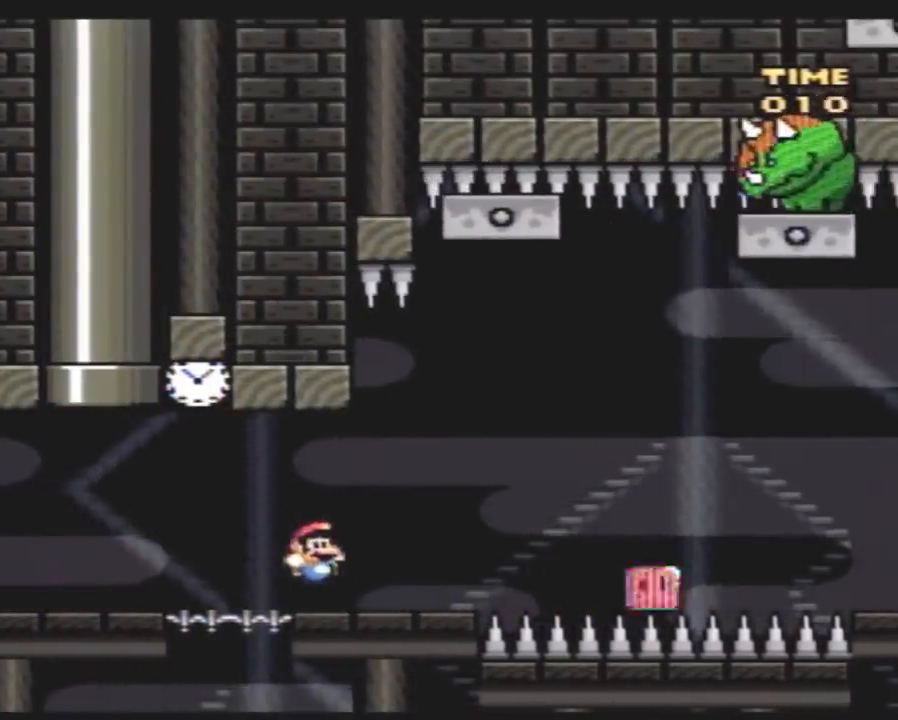
{"buttons": ["Y", "DPAD_RIGHT"], "events": [[33, "A", "down"], [250, "A", "up"]]}
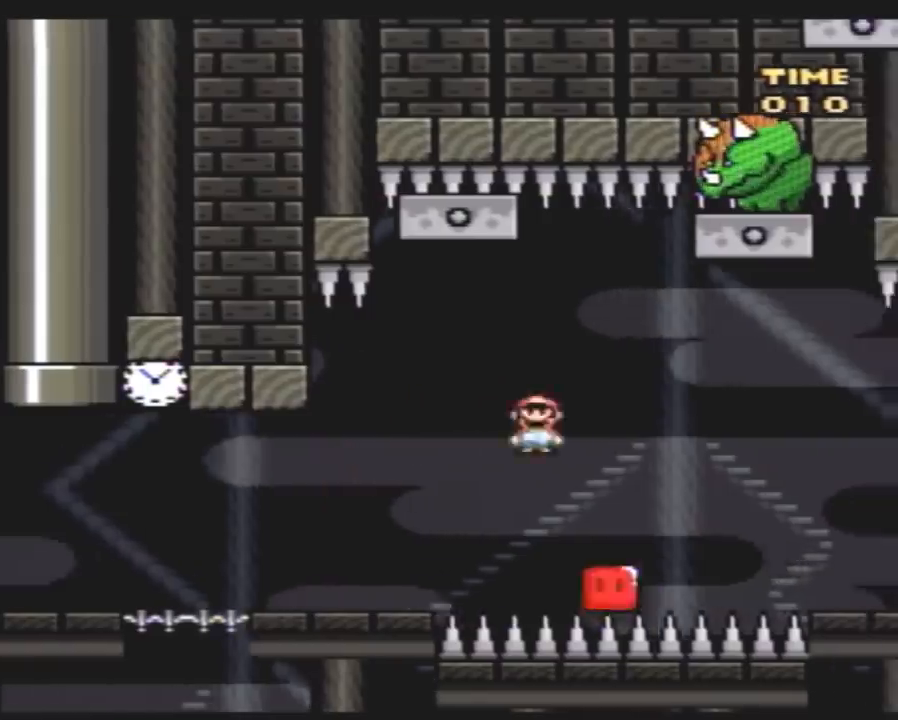
{"buttons": ["B", "Y", "DPAD_LEFT"], "events": [[83, "B", "down"], [83, "DPAD_RIGHT", "up"], [117, "DPAD_LEFT", "down"], [217, "DPAD_LEFT", "up"], [217, "DPAD_RIGHT", "down"], [500, "DPAD_LEFT", "down"], [500, "DPAD_RIGHT", "up"]]}
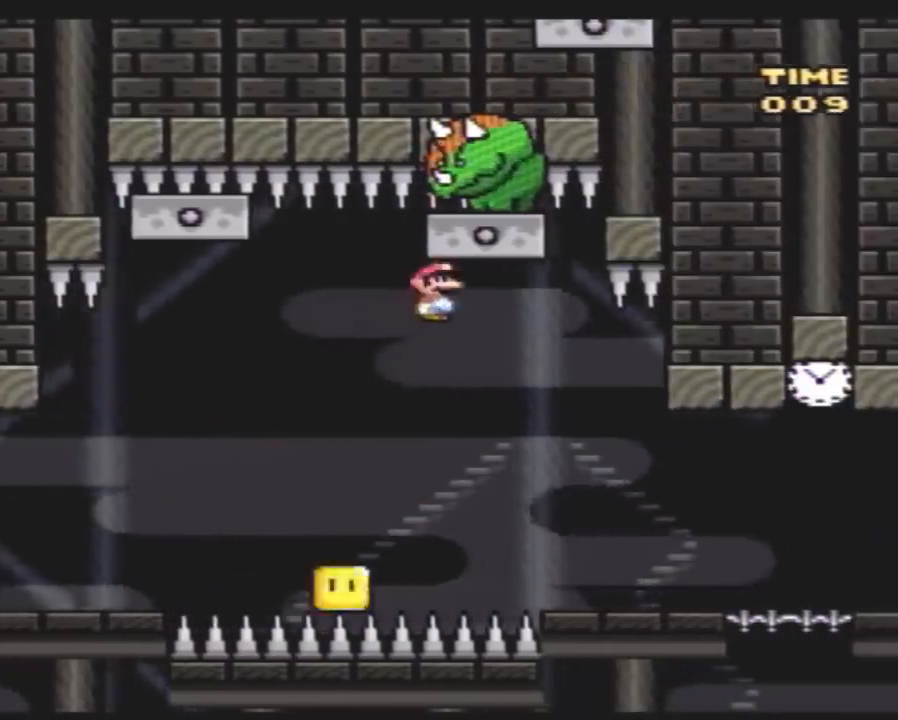
{"buttons": ["Y", "DPAD_LEFT"], "events": [[67, "DPAD_LEFT", "up"], [67, "DPAD_RIGHT", "down"], [400, "B", "up"], [433, "DPAD_LEFT", "down"], [433, "DPAD_RIGHT", "up"]]}
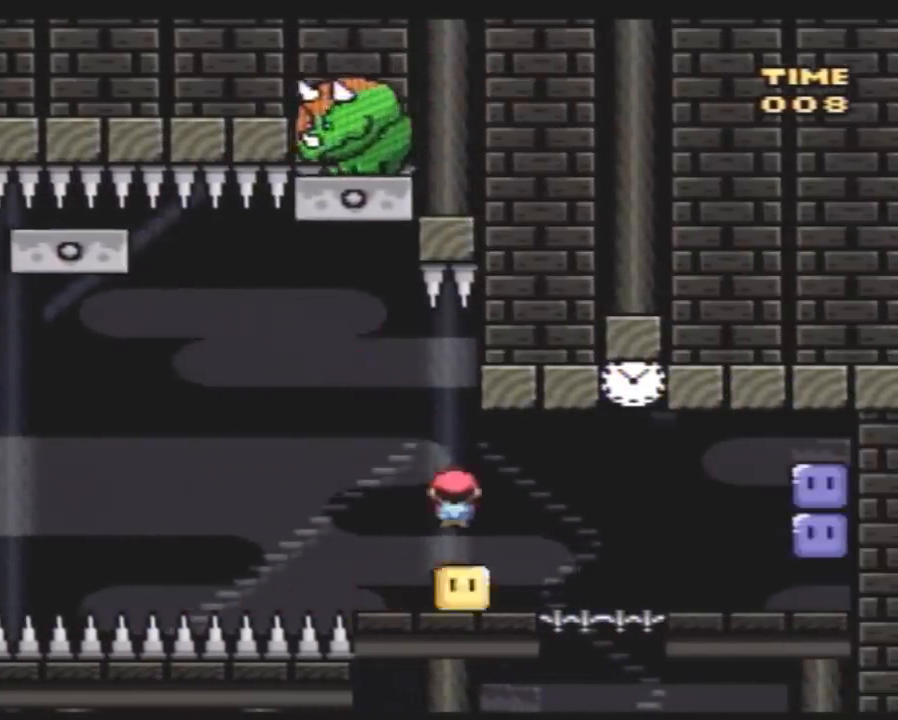
{"buttons": ["B", "Y", "DPAD_RIGHT"], "events": [[67, "DPAD_LEFT", "up"], [67, "DPAD_RIGHT", "down"], [150, "DPAD_LEFT", "down"], [150, "DPAD_RIGHT", "up"], [250, "DPAD_LEFT", "up"], [250, "DPAD_RIGHT", "down"], [467, "B", "down"]]}
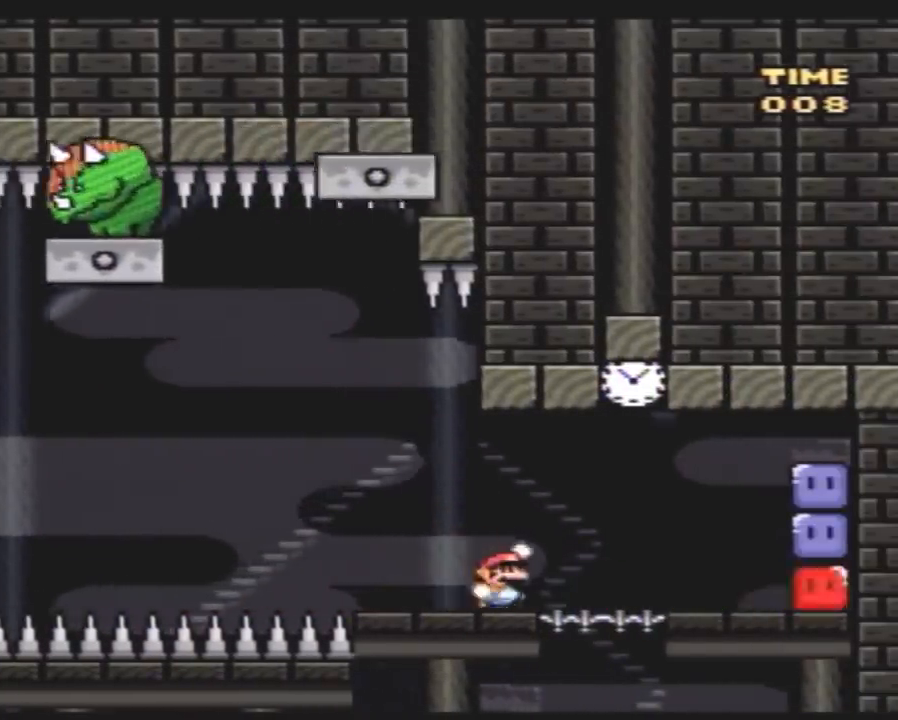
{"buttons": ["DPAD_LEFT"], "events": [[33, "B", "up"], [283, "Y", "up"], [317, "DPAD_RIGHT", "up"], [367, "DPAD_LEFT", "down"]]}
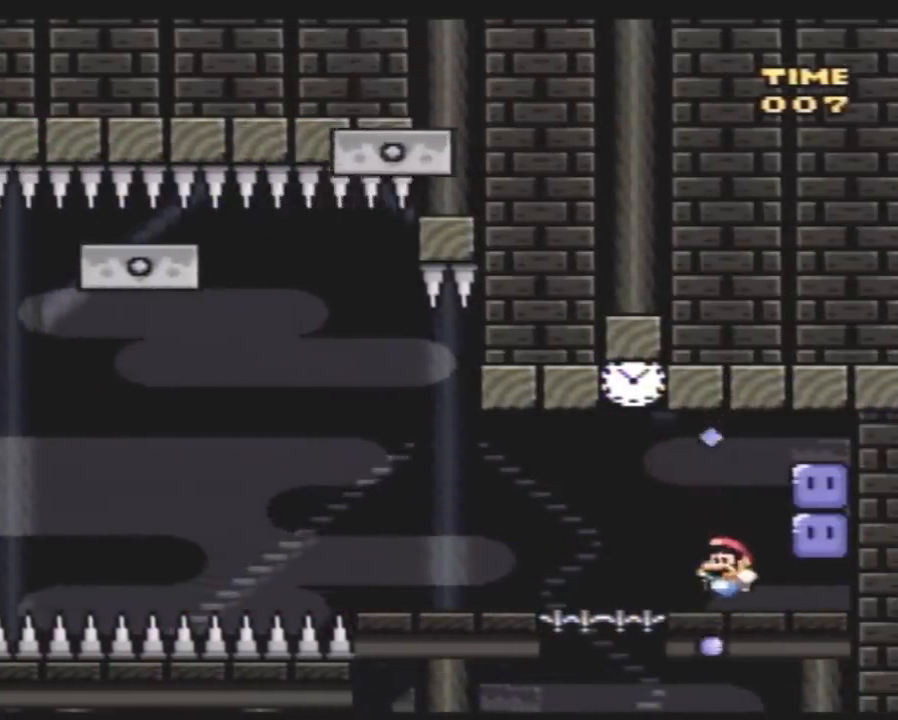
{"buttons": ["Y", "DPAD_LEFT"], "events": [[33, "DPAD_LEFT", "up"], [33, "DPAD_RIGHT", "down"], [67, "B", "down"], [100, "B", "up"], [217, "Y", "down"], [250, "DPAD_RIGHT", "up"], [283, "DPAD_LEFT", "down"]]}
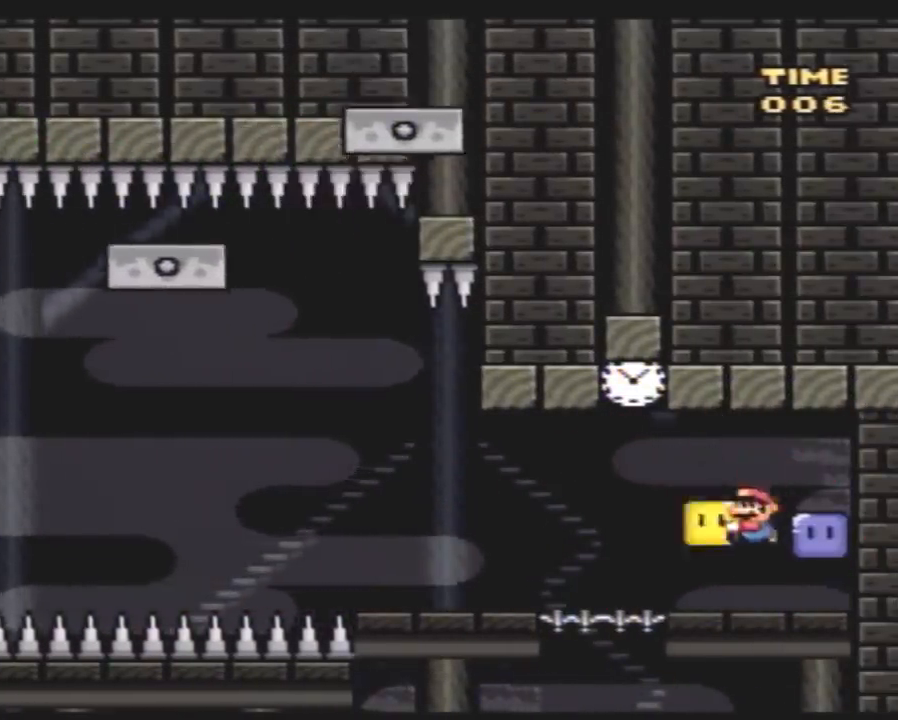
{"buttons": ["Y"], "events": [[17, "DPAD_LEFT", "up"], [50, "DPAD_RIGHT", "down"], [183, "DPAD_RIGHT", "up"], [233, "DPAD_LEFT", "down"], [317, "DPAD_LEFT", "up"]]}
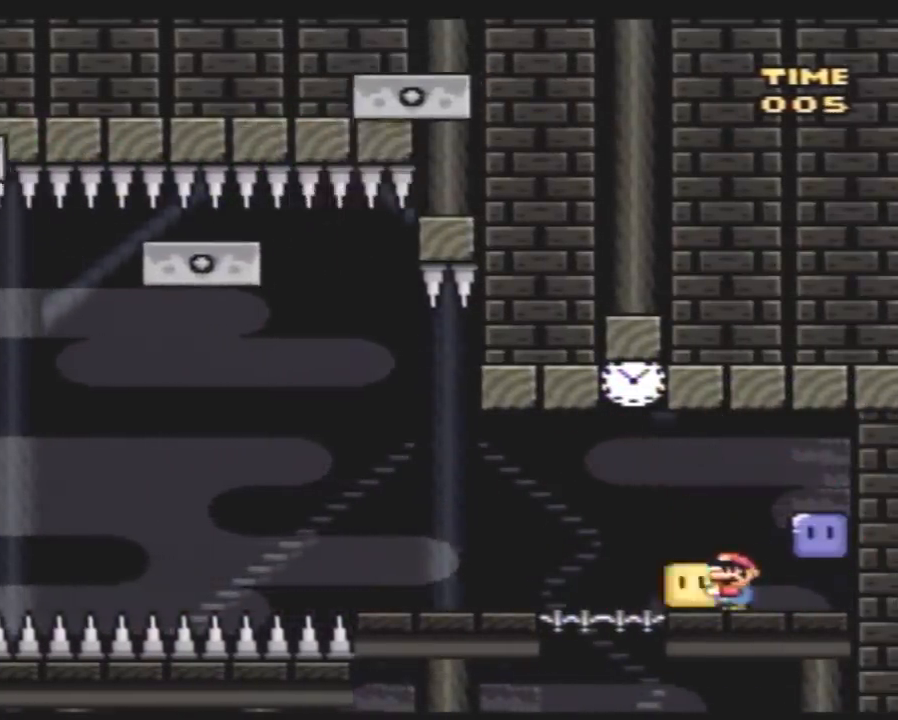
{"buttons": ["Y", "DPAD_LEFT"], "events": [[417, "DPAD_LEFT", "down"]]}
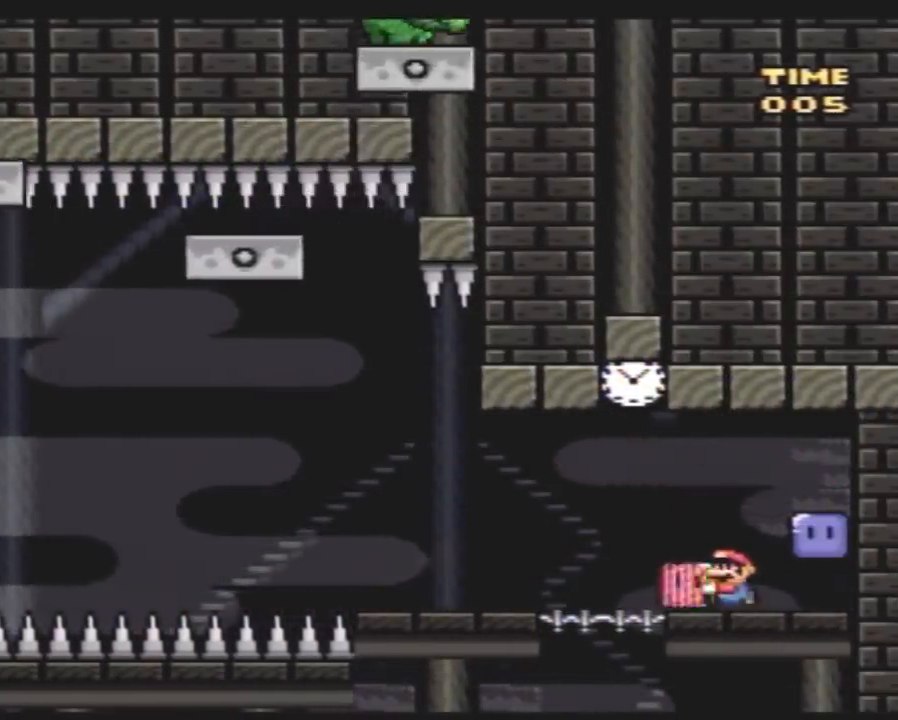
{"buttons": ["B", "Y", "DPAD_LEFT"], "events": [[17, "Y", "up"], [83, "DPAD_LEFT", "up"], [83, "Y", "down"], [333, "DPAD_LEFT", "down"], [450, "B", "down"]]}
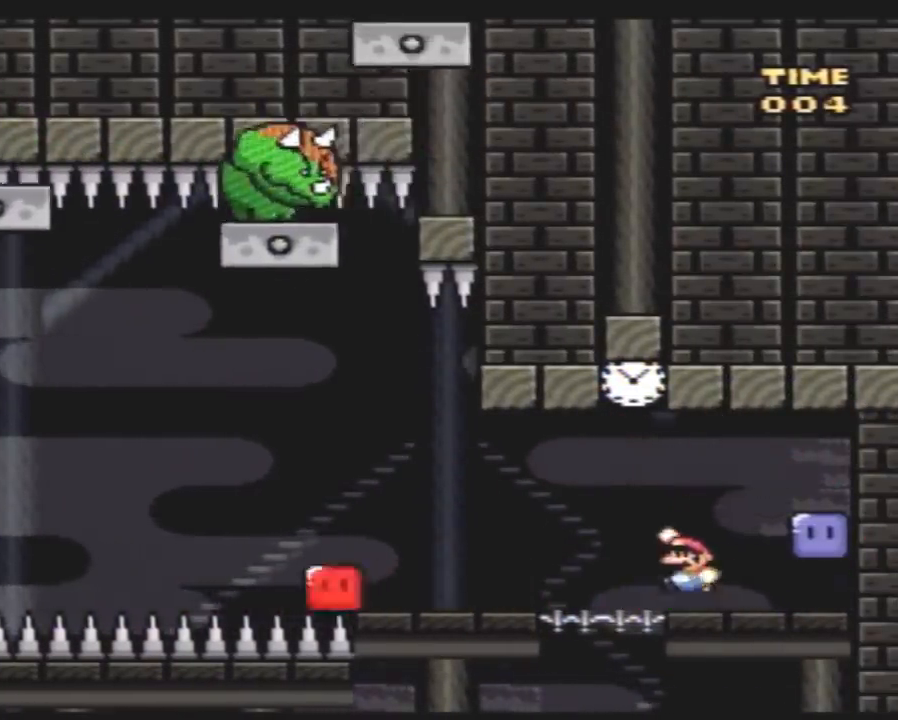
{"buttons": ["A", "Y", "DPAD_LEFT"], "events": [[233, "B", "up"], [483, "A", "down"]]}
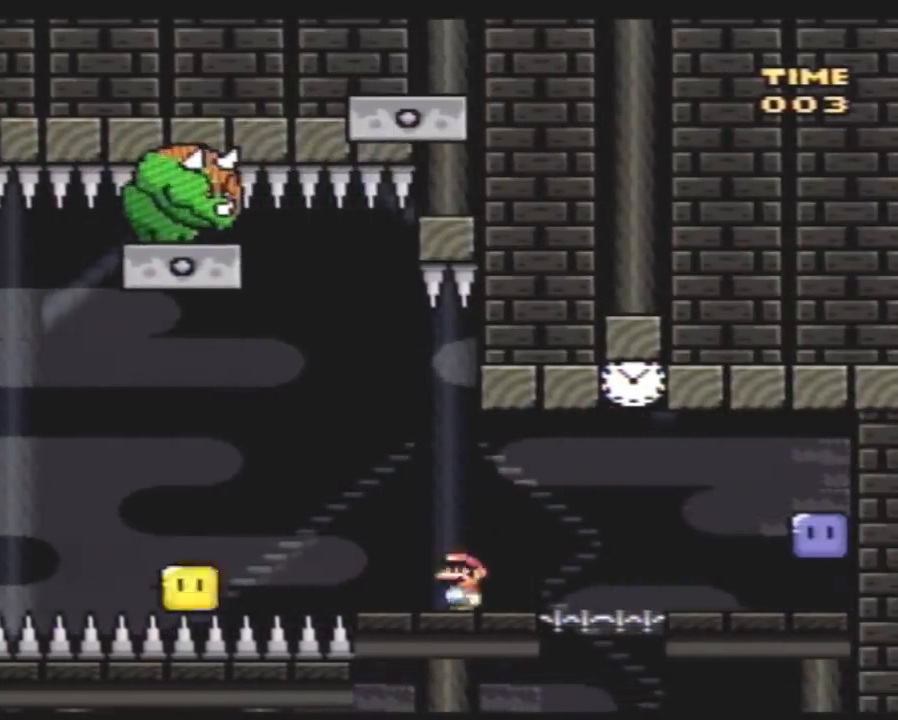
{"buttons": ["B", "Y", "DPAD_RIGHT"], "events": [[100, "A", "up"], [417, "B", "down"], [450, "DPAD_LEFT", "up"], [483, "DPAD_RIGHT", "down"]]}
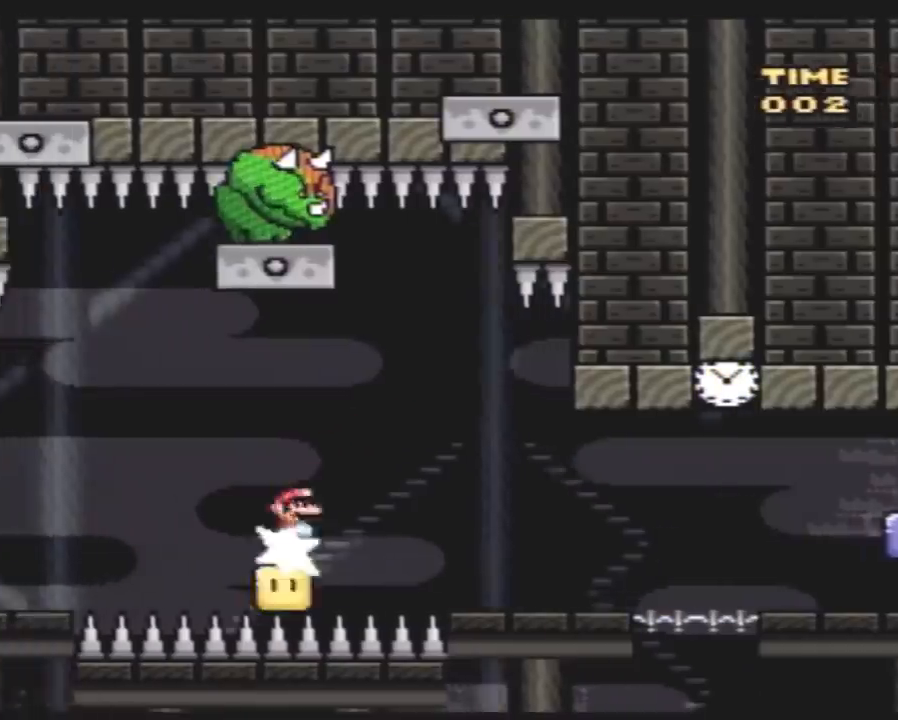
{"buttons": ["B", "Y", "DPAD_UP", "DPAD_LEFT"]}
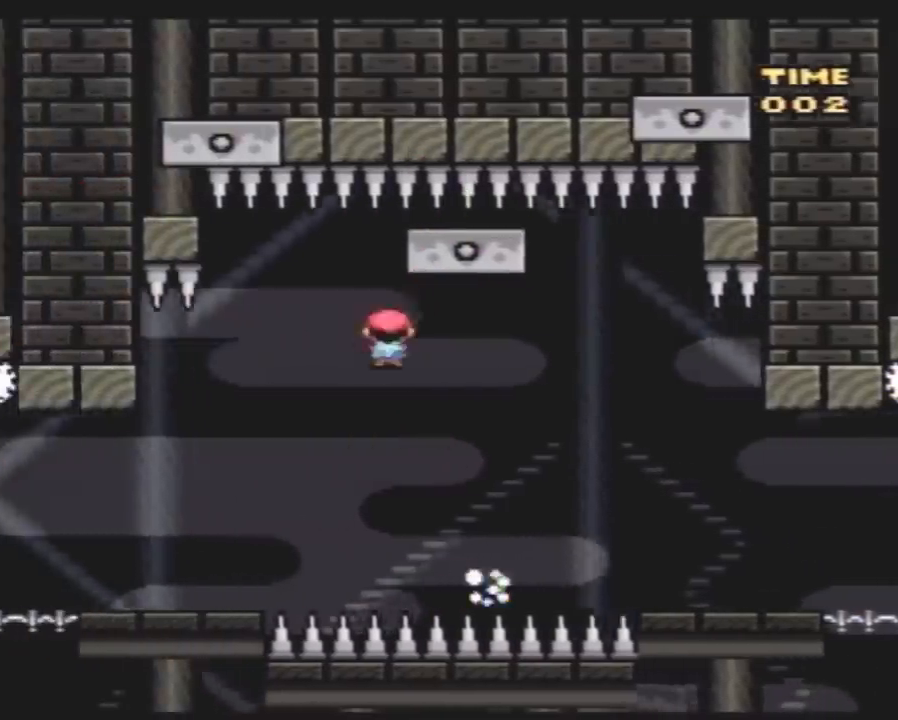
{"buttons": ["Y"]}
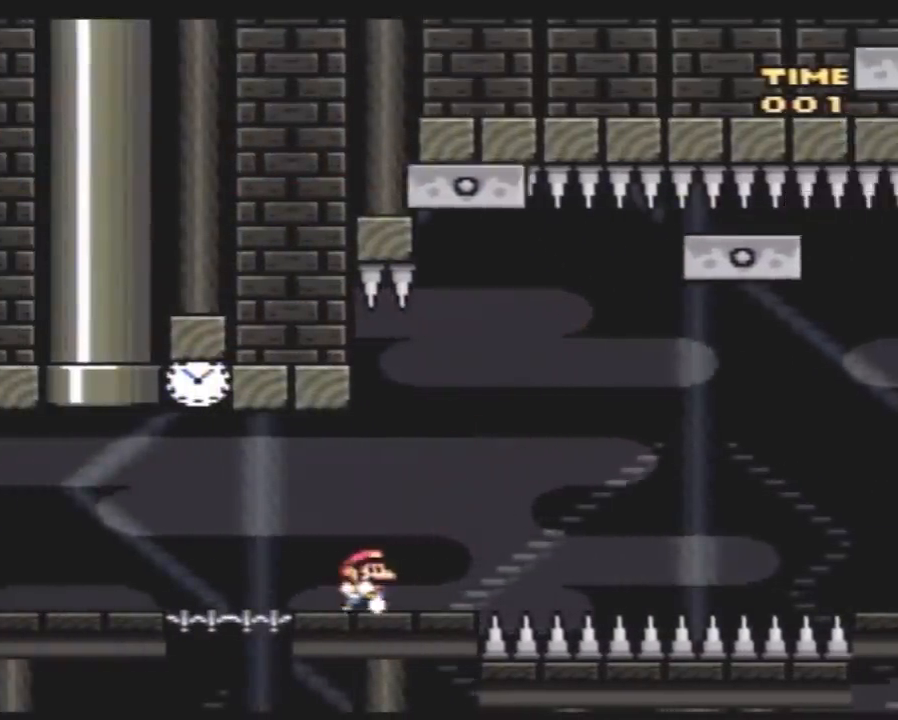
{"buttons": [], "events": [[133, "Y", "up"]]}
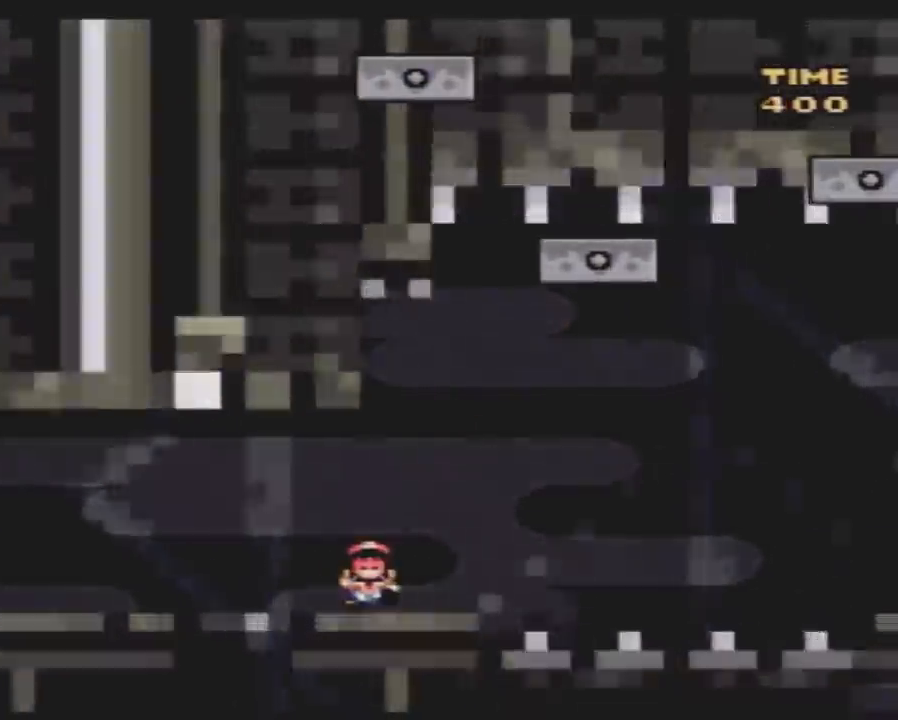
{"buttons": [], "events": []}
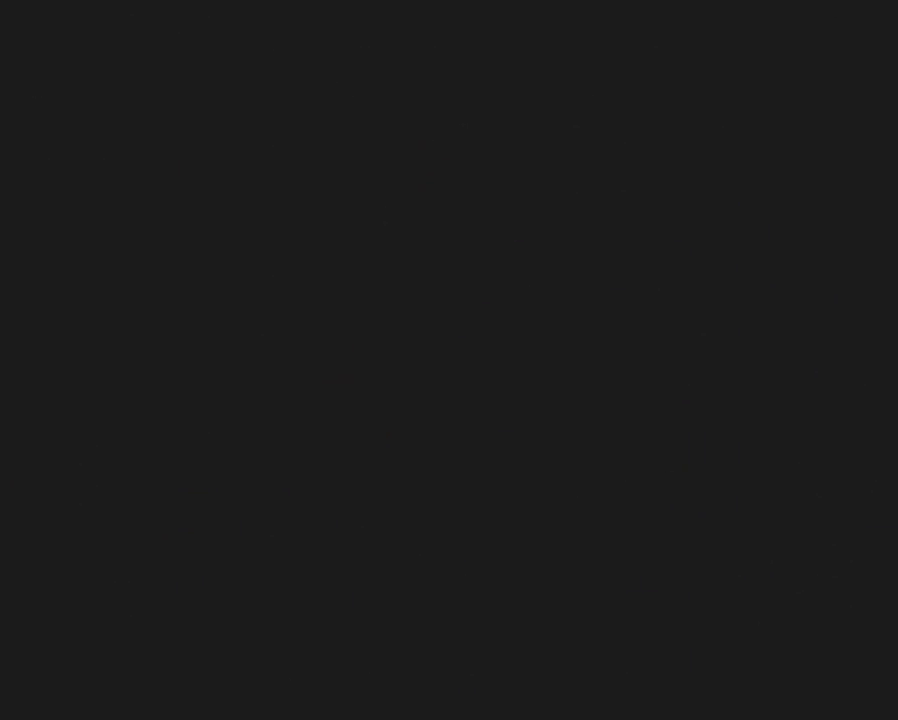
{"buttons": [], "events": []}
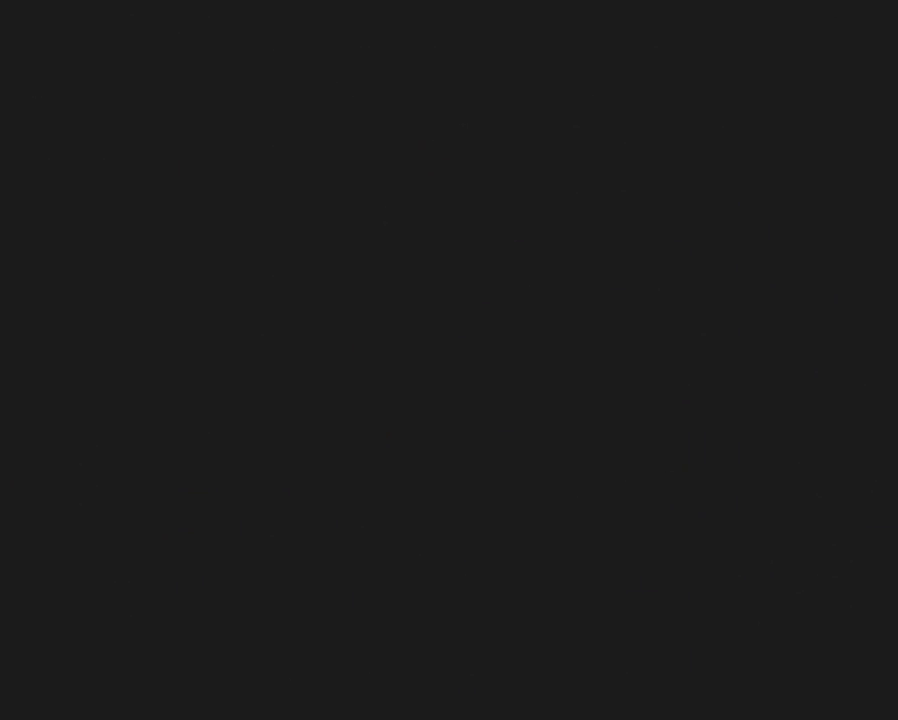
{"buttons": [], "events": []}
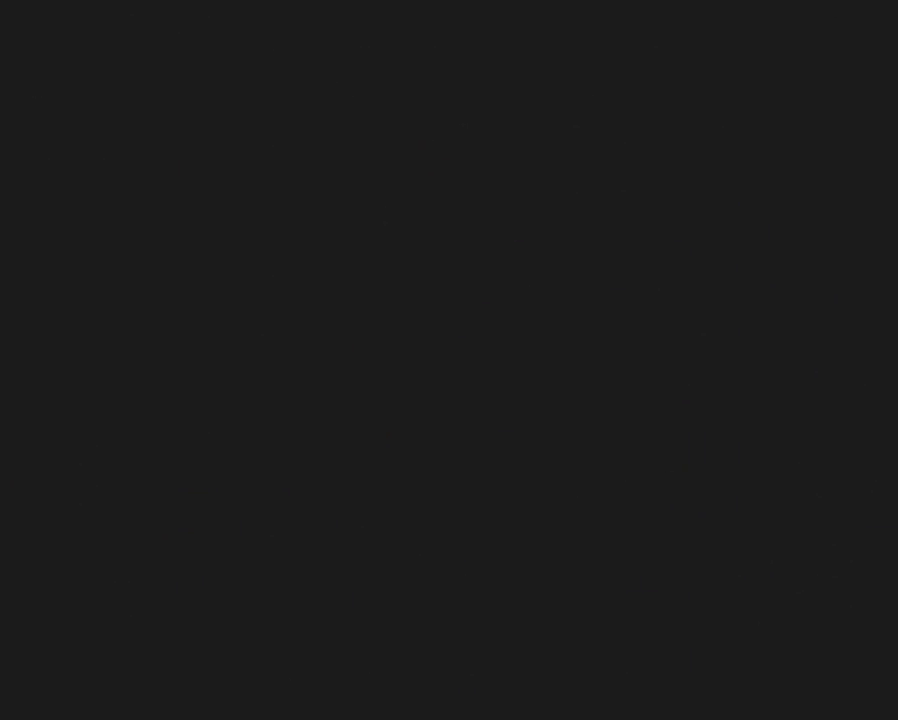
{"buttons": [], "events": []}
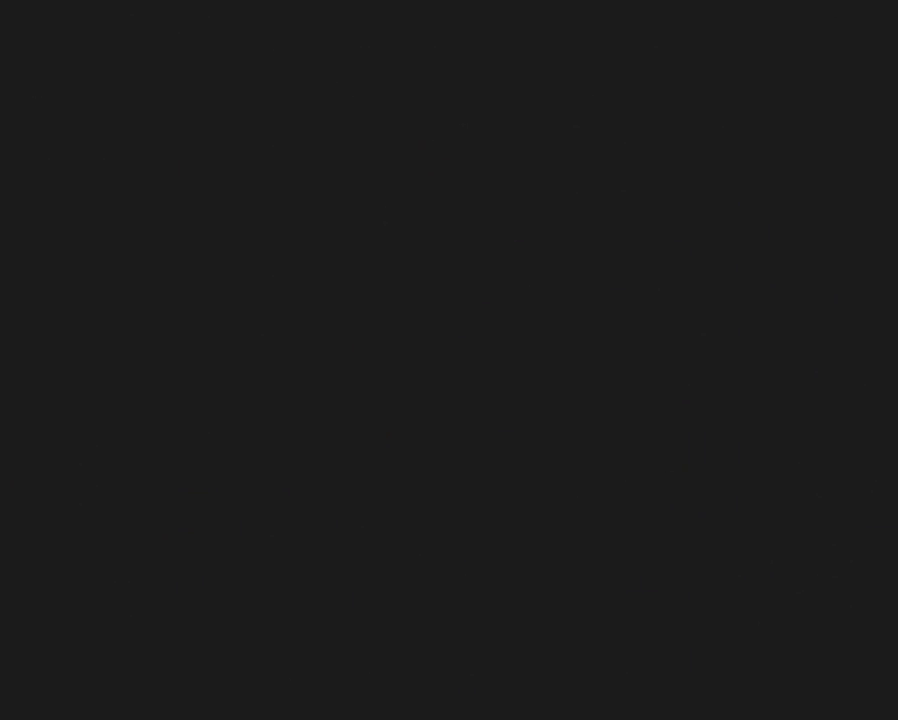
{"buttons": [], "events": []}
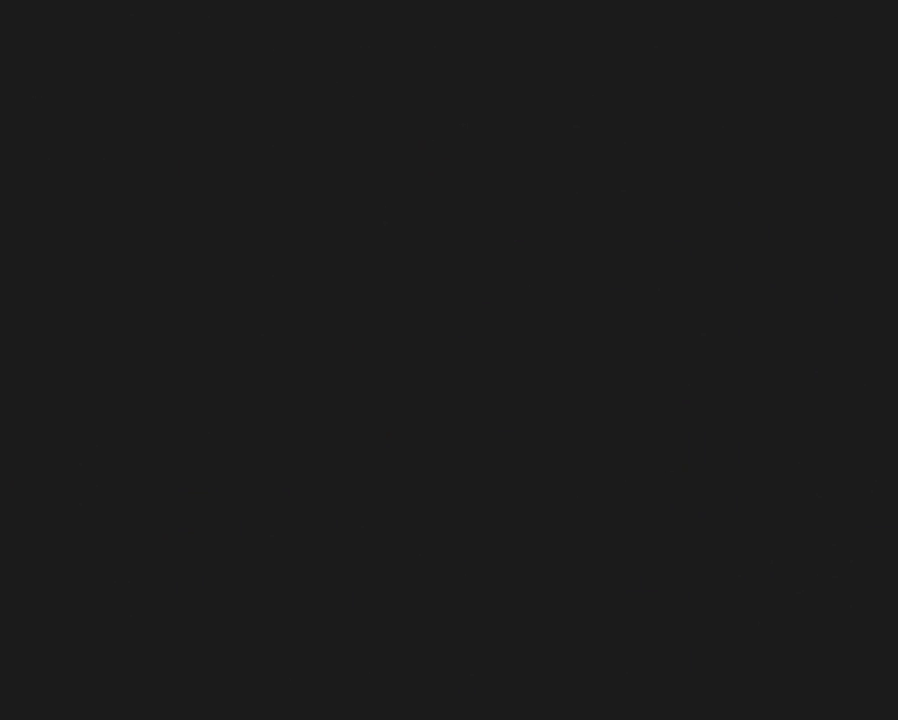
{"buttons": ["Y", "DPAD_RIGHT"], "events": [[83, "Y", "down"], [450, "DPAD_RIGHT", "down"]]}
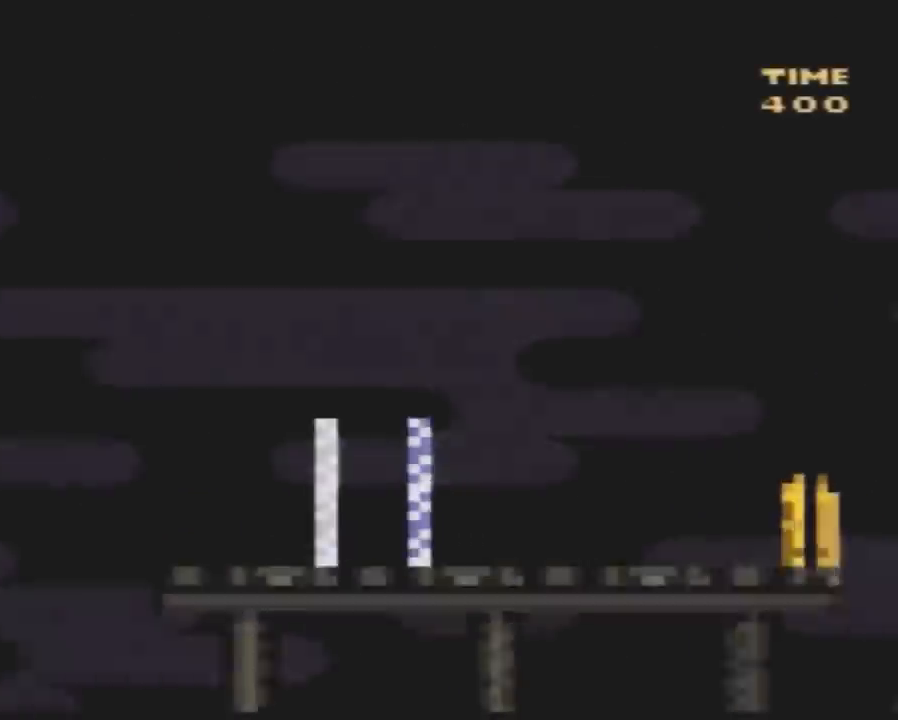
{"buttons": ["Y", "DPAD_RIGHT"], "events": []}
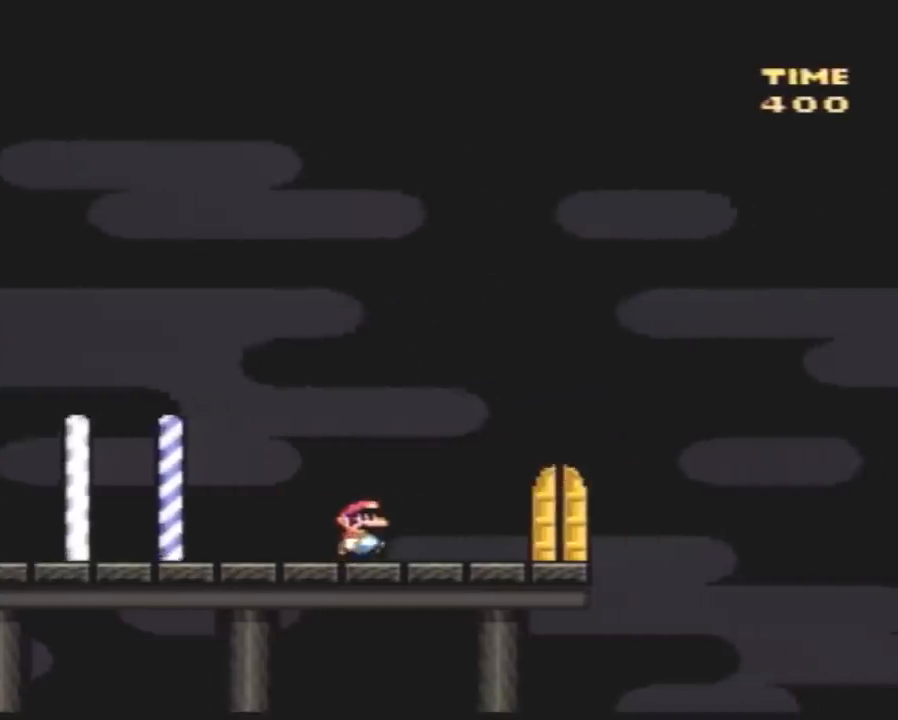
{"buttons": ["Y", "DPAD_UP"]}
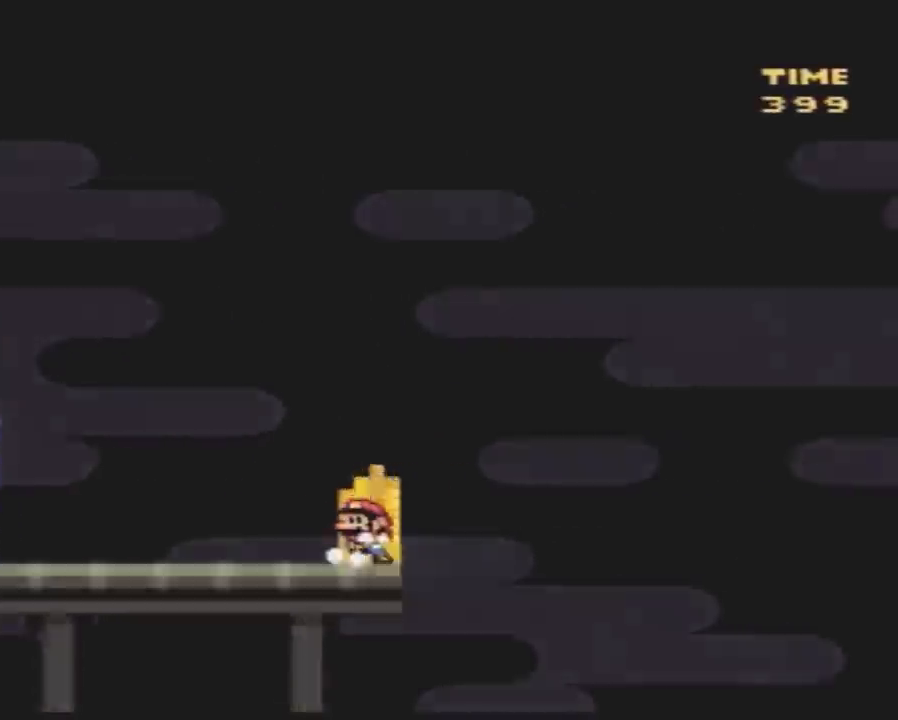
{"buttons": []}
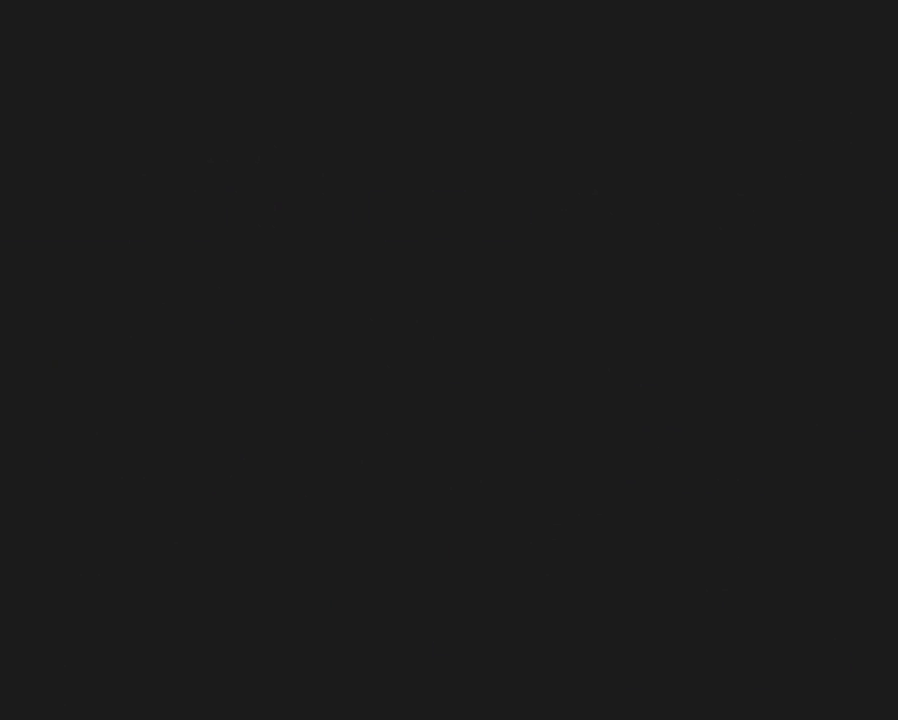
{"buttons": [], "events": []}
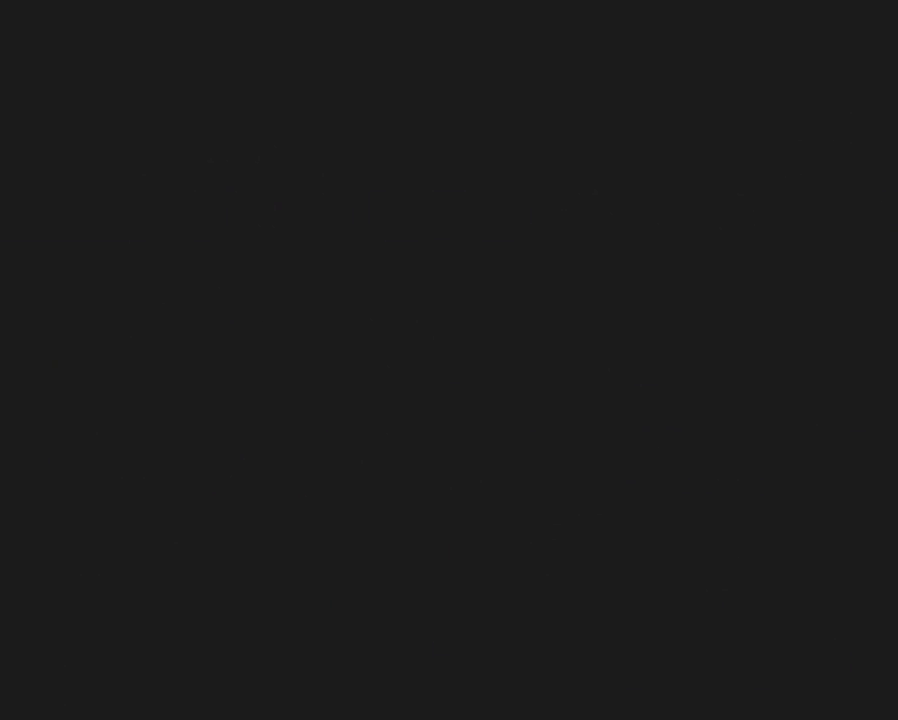
{"buttons": [], "events": []}
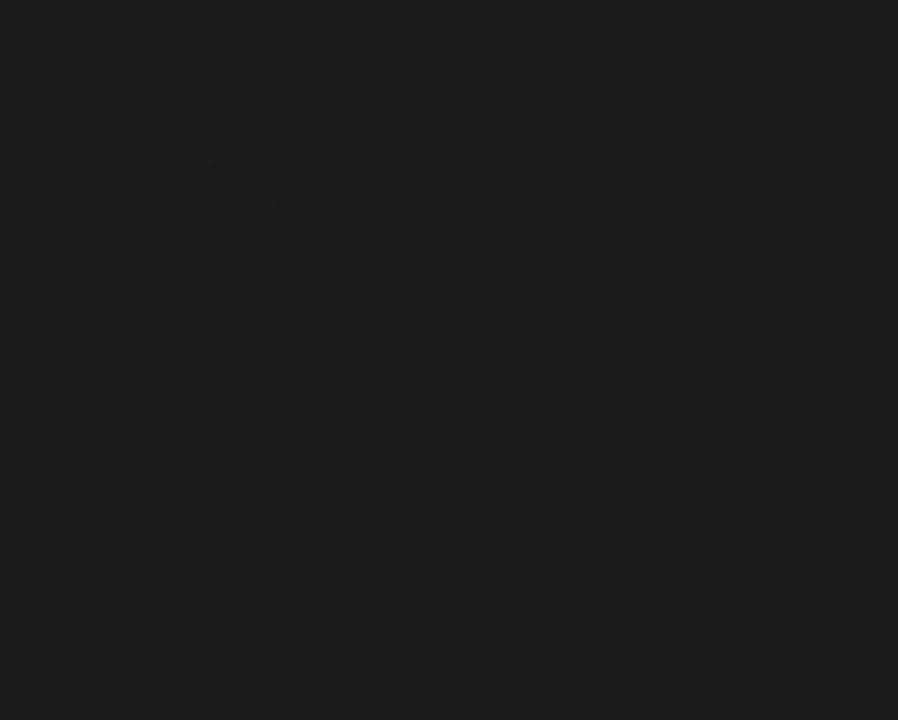
{"buttons": [], "events": []}
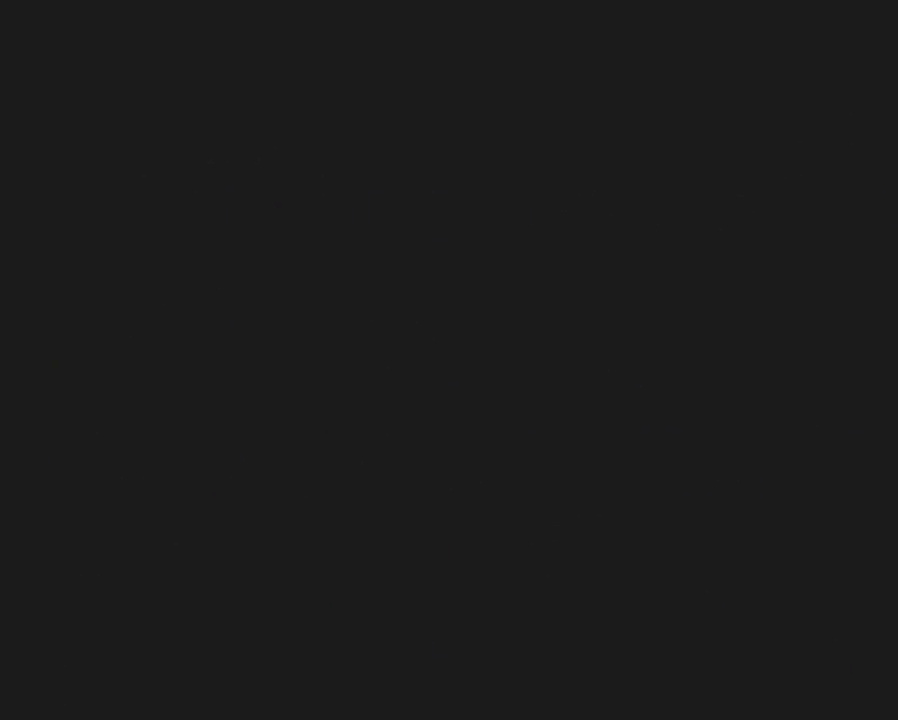
{"buttons": [], "events": []}